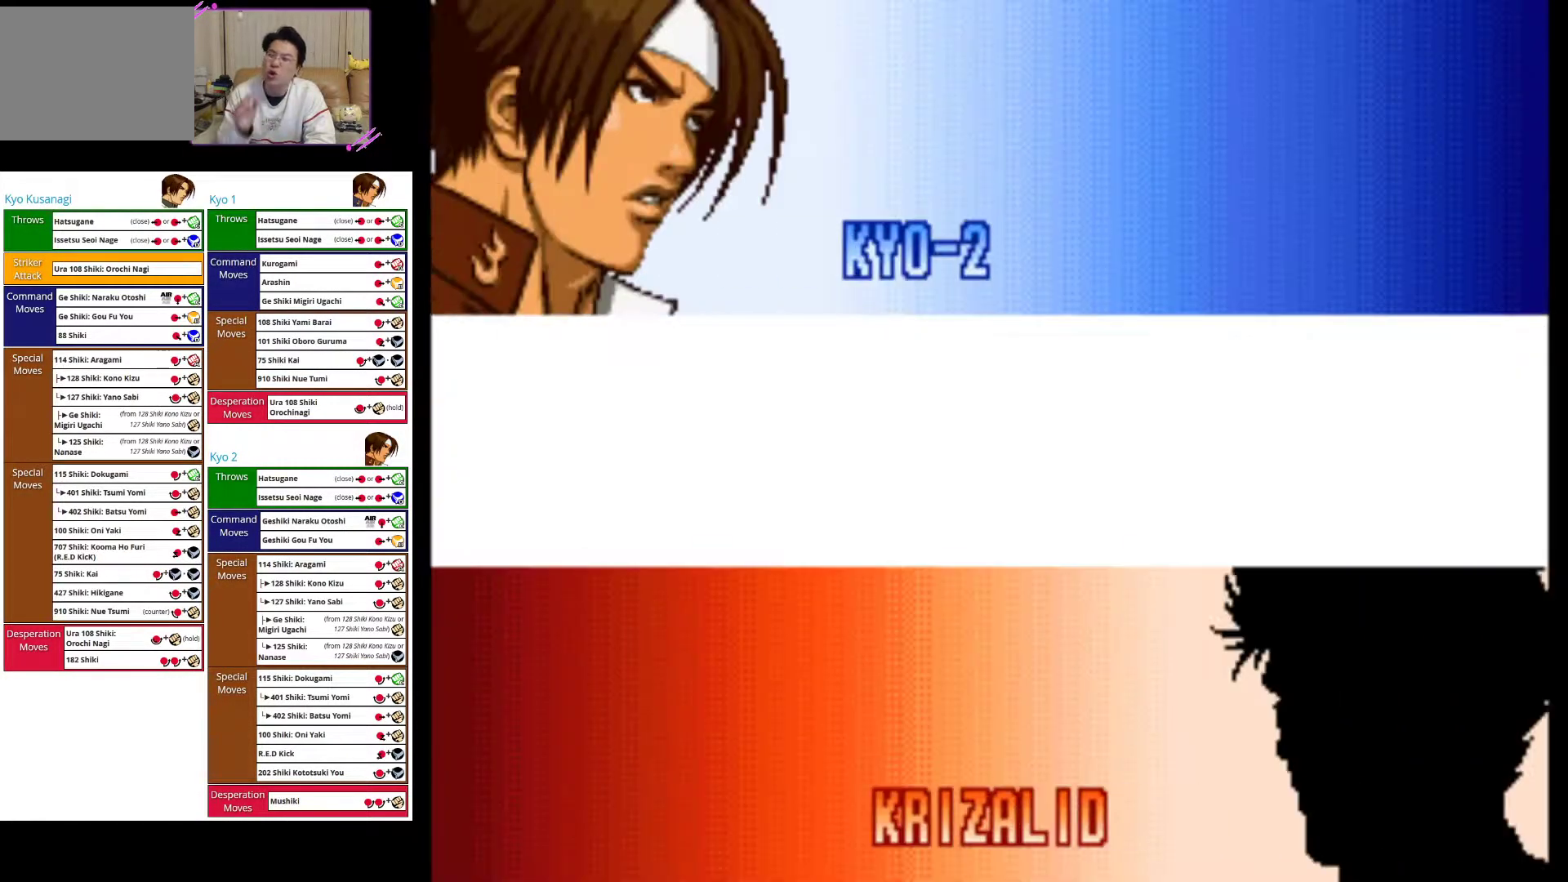
Gameplay with a controller (arcade stick); each line is a JSON object with the inputs held at the frame after it (dt_ms = milliseconds from this image to that frame). "events" lists button and stick changes between this image and that frame as [ms after this image, input, new state], when the widget could be followed in between. Not read: L3 R3.
{"dt_ms": 500, "buttons": [], "left_stick": "left", "events": [[450, "left_stick", "left"]]}
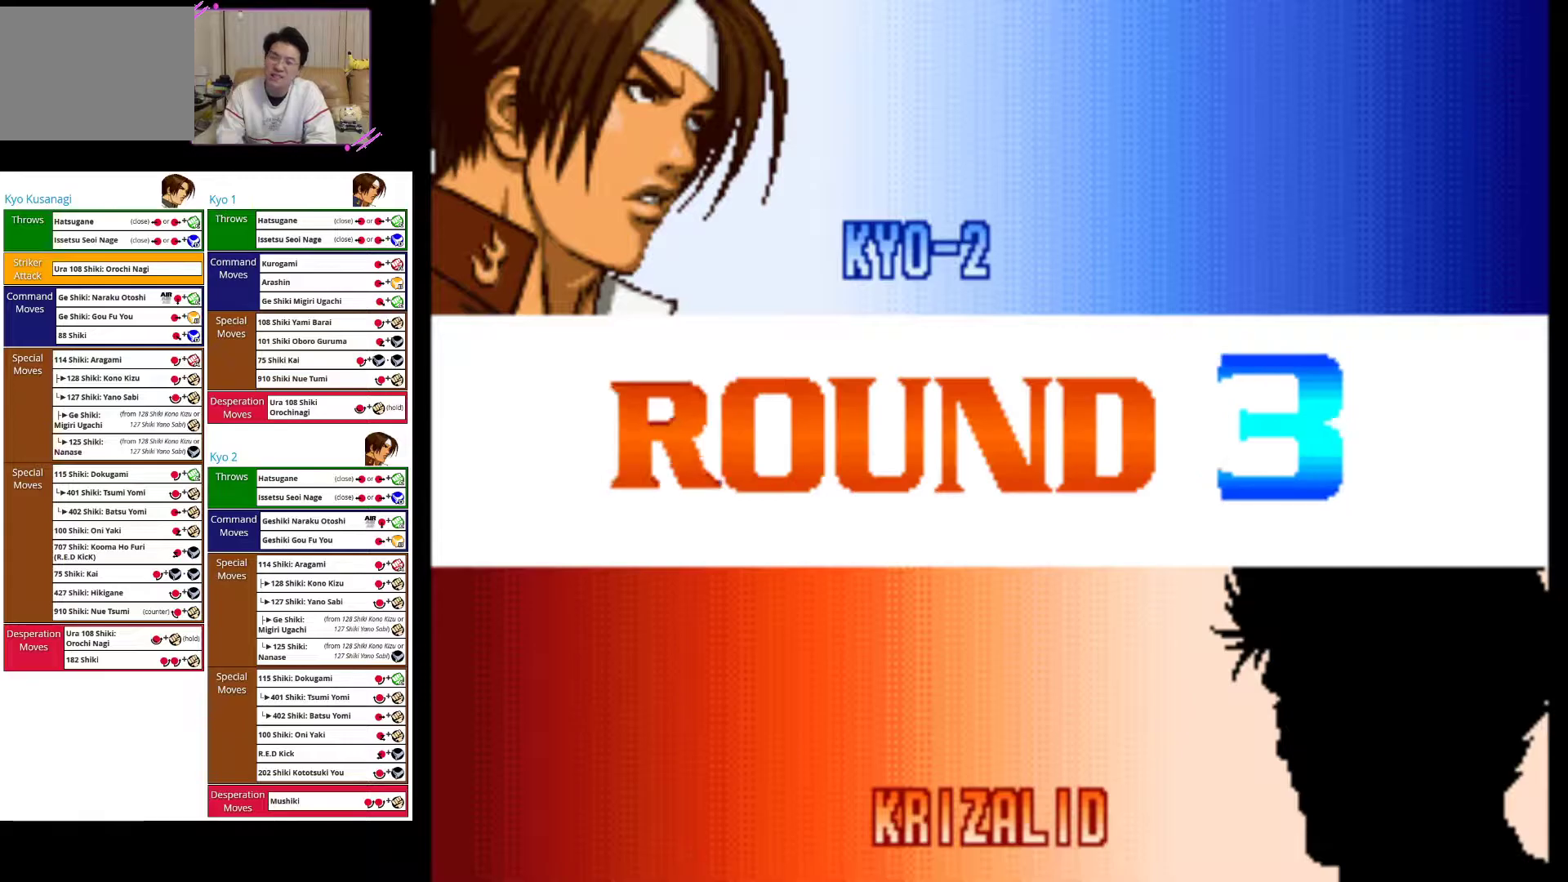
{"dt_ms": 500, "buttons": [], "left_stick": "left", "events": [[200, "CROSS", "down"], [217, "CROSS", "up"], [350, "SQUARE", "down"], [500, "SQUARE", "up"]]}
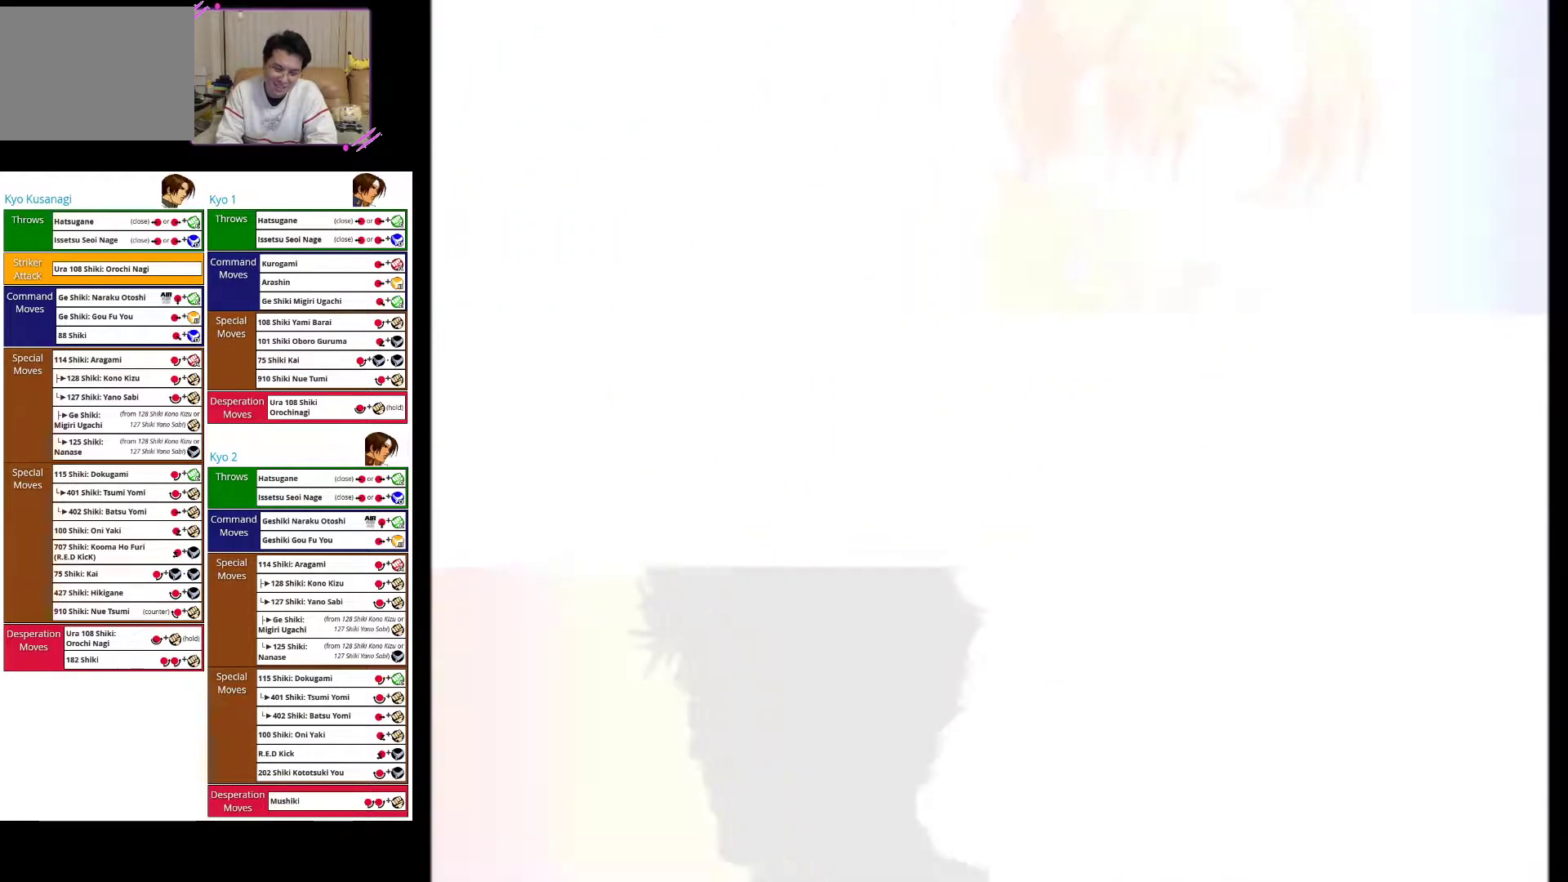
{"dt_ms": 500, "buttons": [], "left_stick": "left", "events": []}
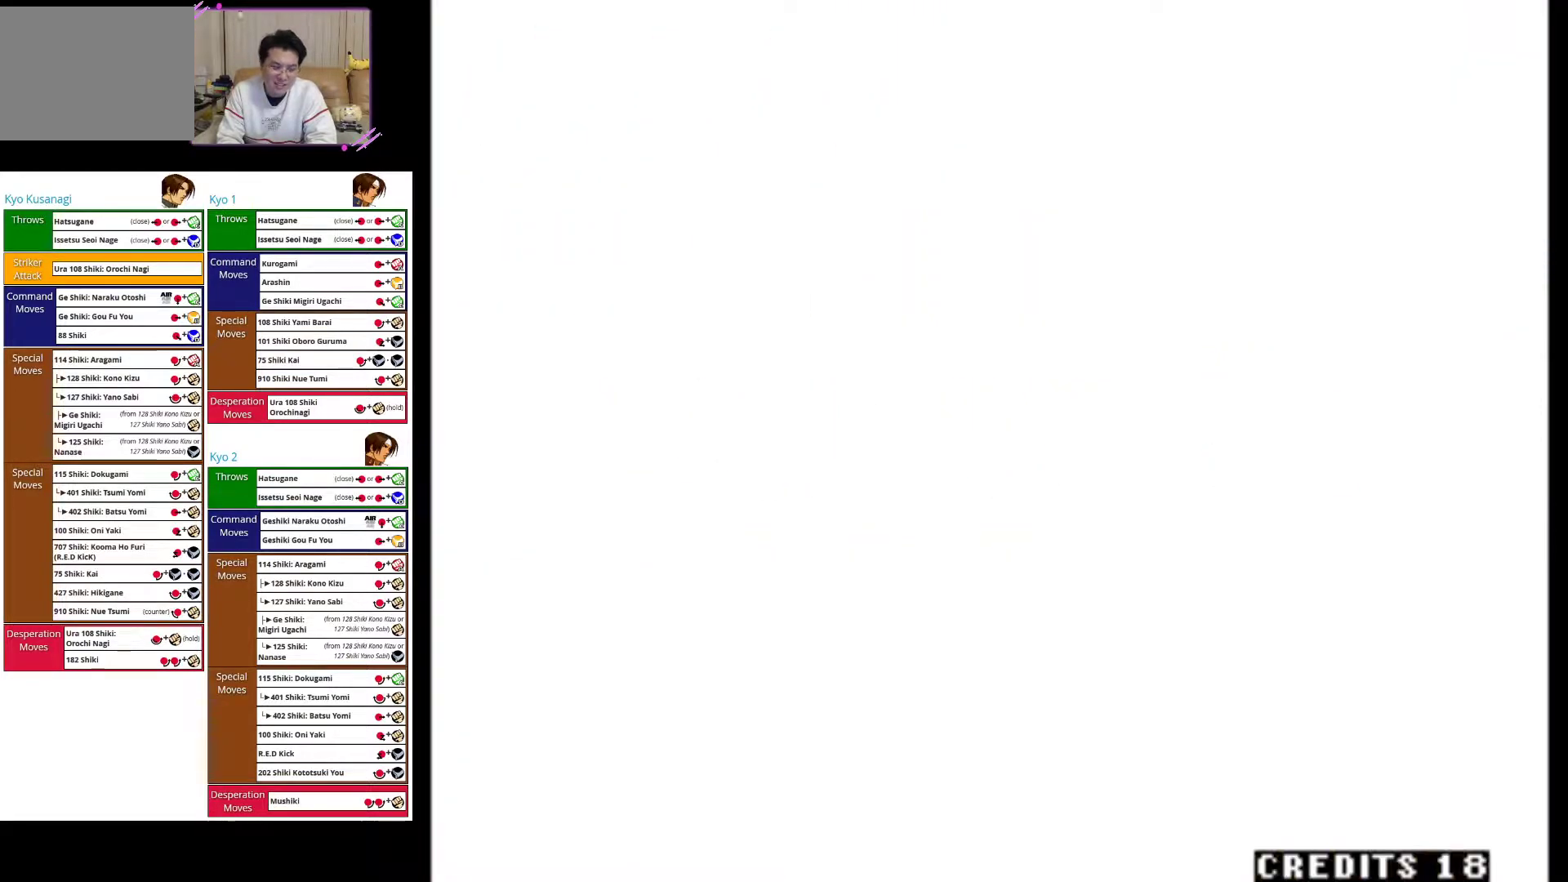
{"dt_ms": 500, "buttons": [], "left_stick": "left", "events": []}
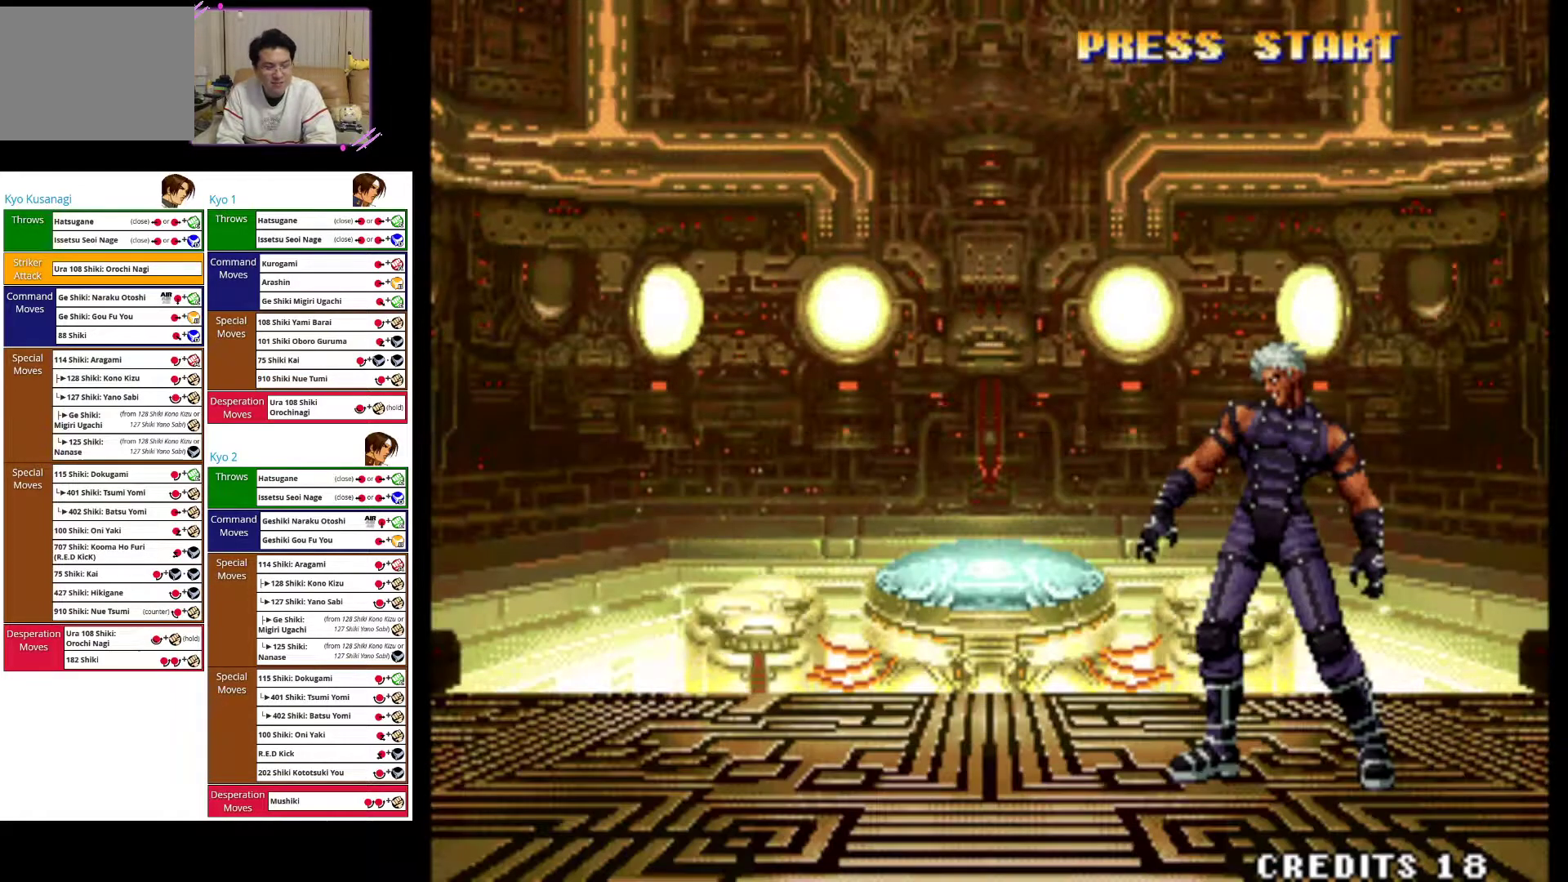
{"dt_ms": 500, "buttons": ["SQUARE"], "left_stick": "left", "events": [[433, "SQUARE", "down"]]}
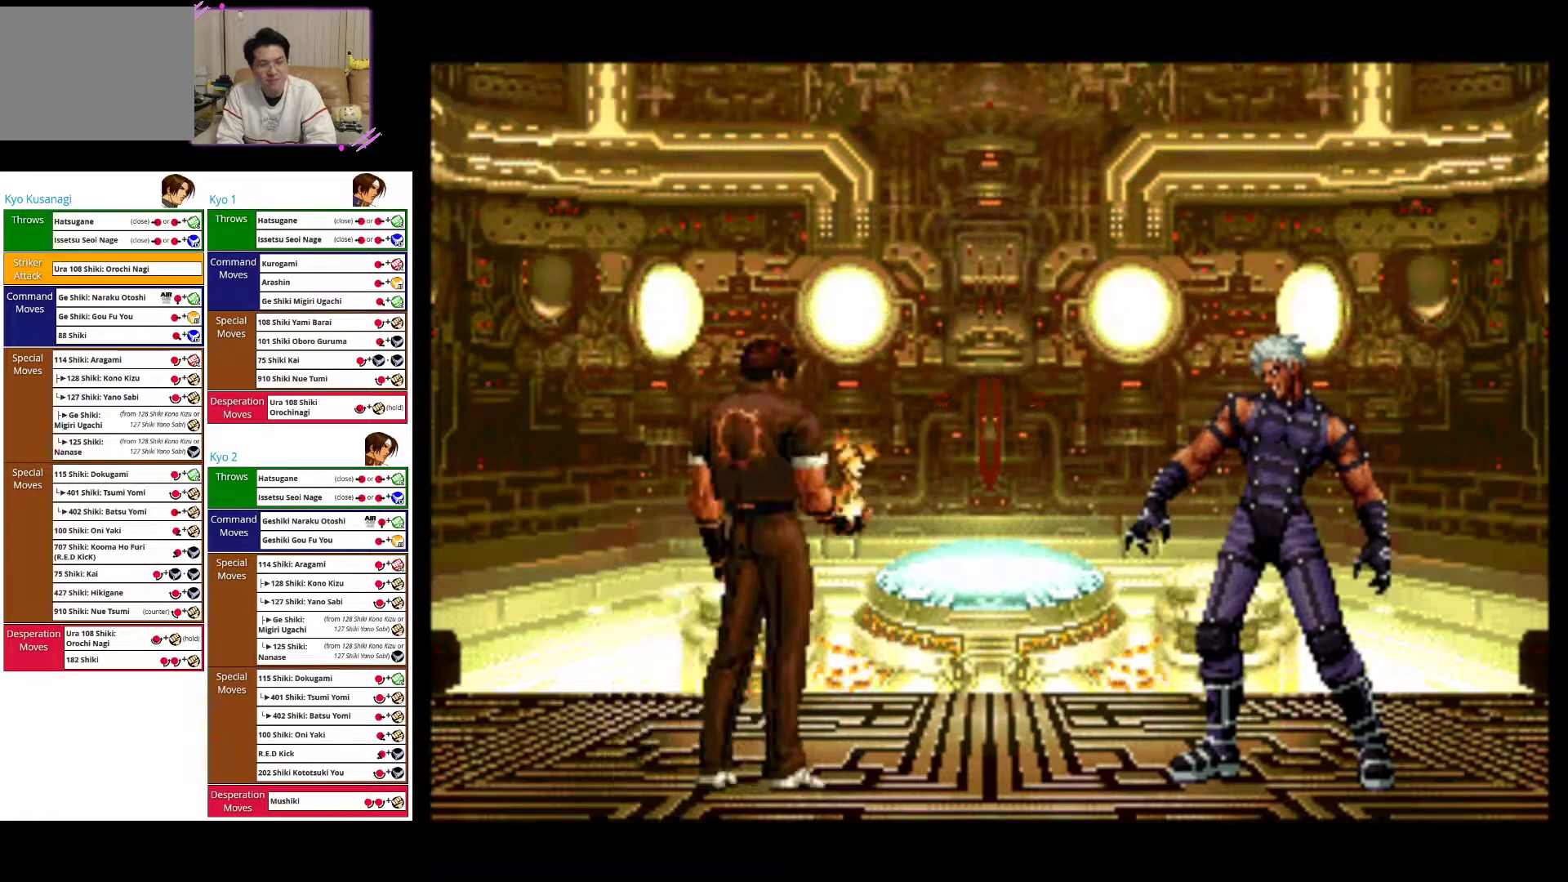
{"dt_ms": 500, "buttons": [], "left_stick": "left", "events": [[117, "SQUARE", "up"]]}
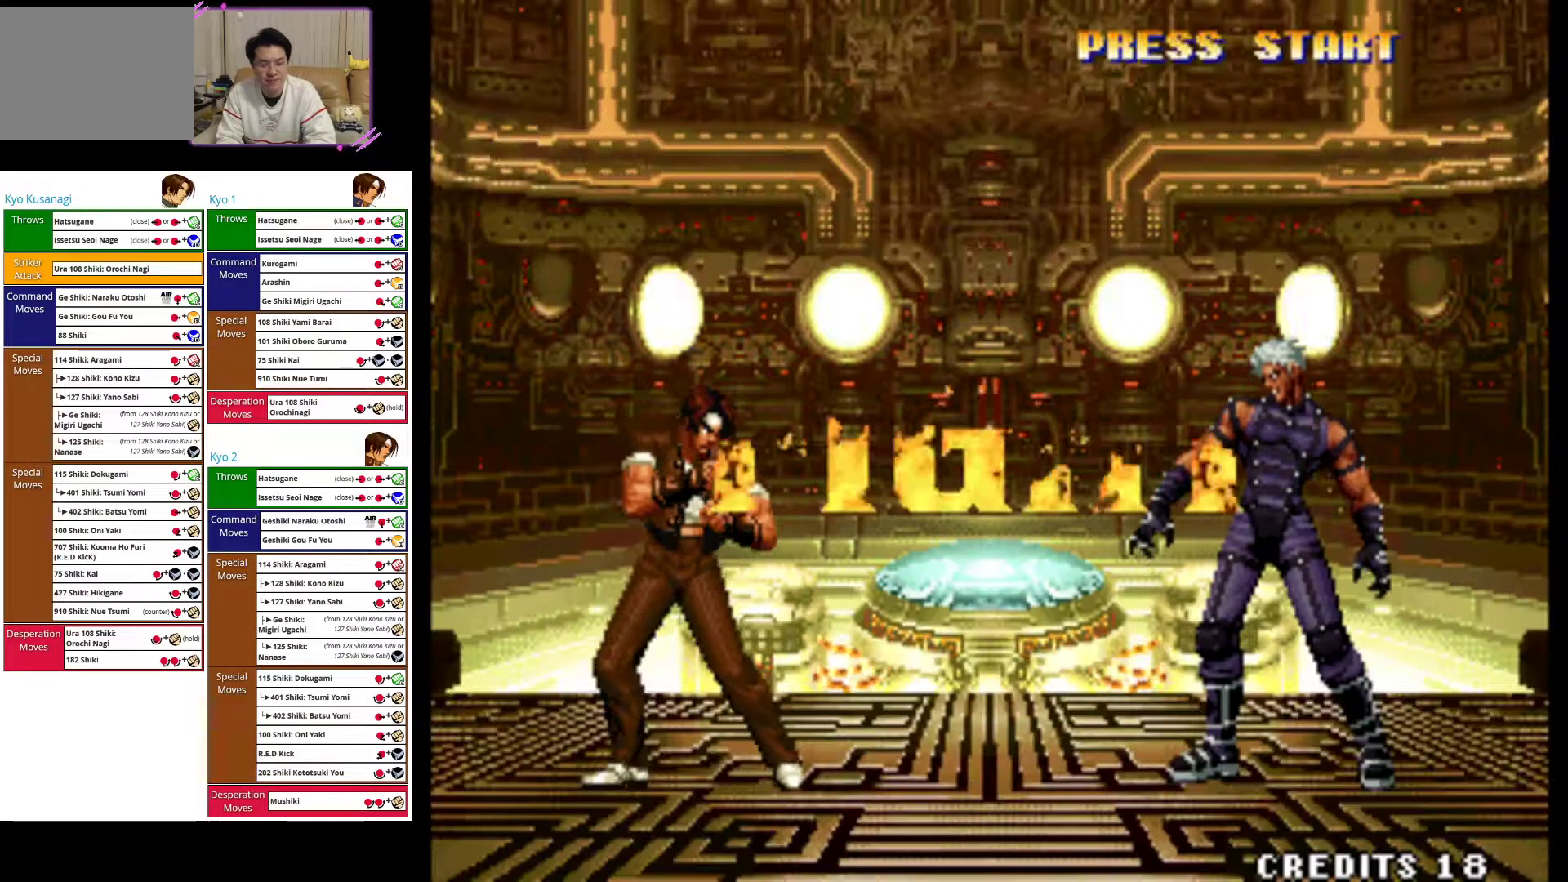
{"dt_ms": 500, "buttons": [], "left_stick": "left", "events": []}
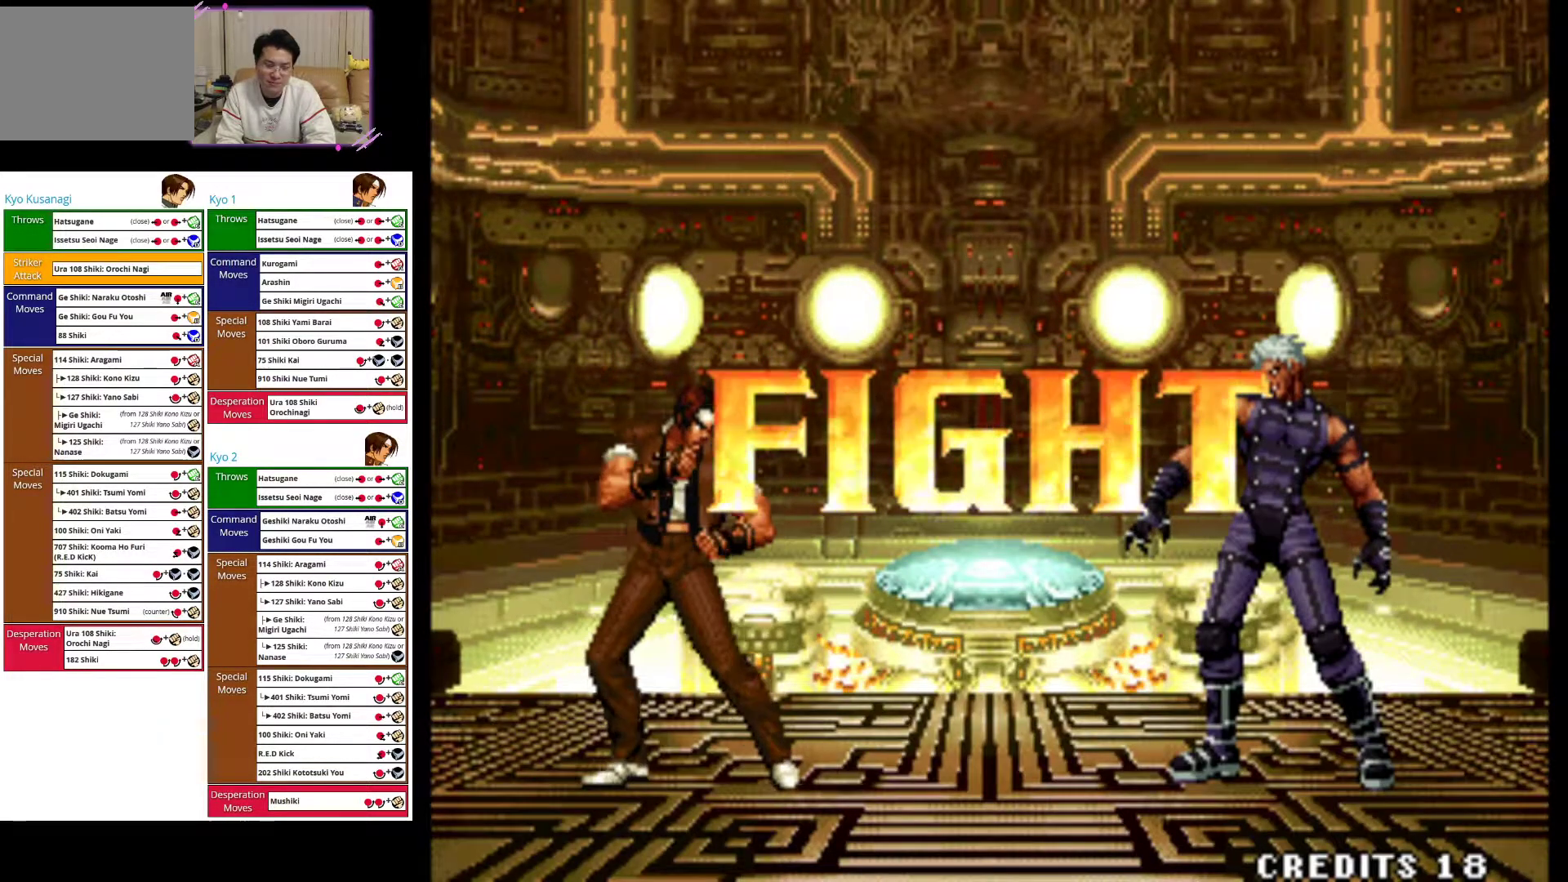
{"dt_ms": 500, "buttons": [], "left_stick": "left", "events": []}
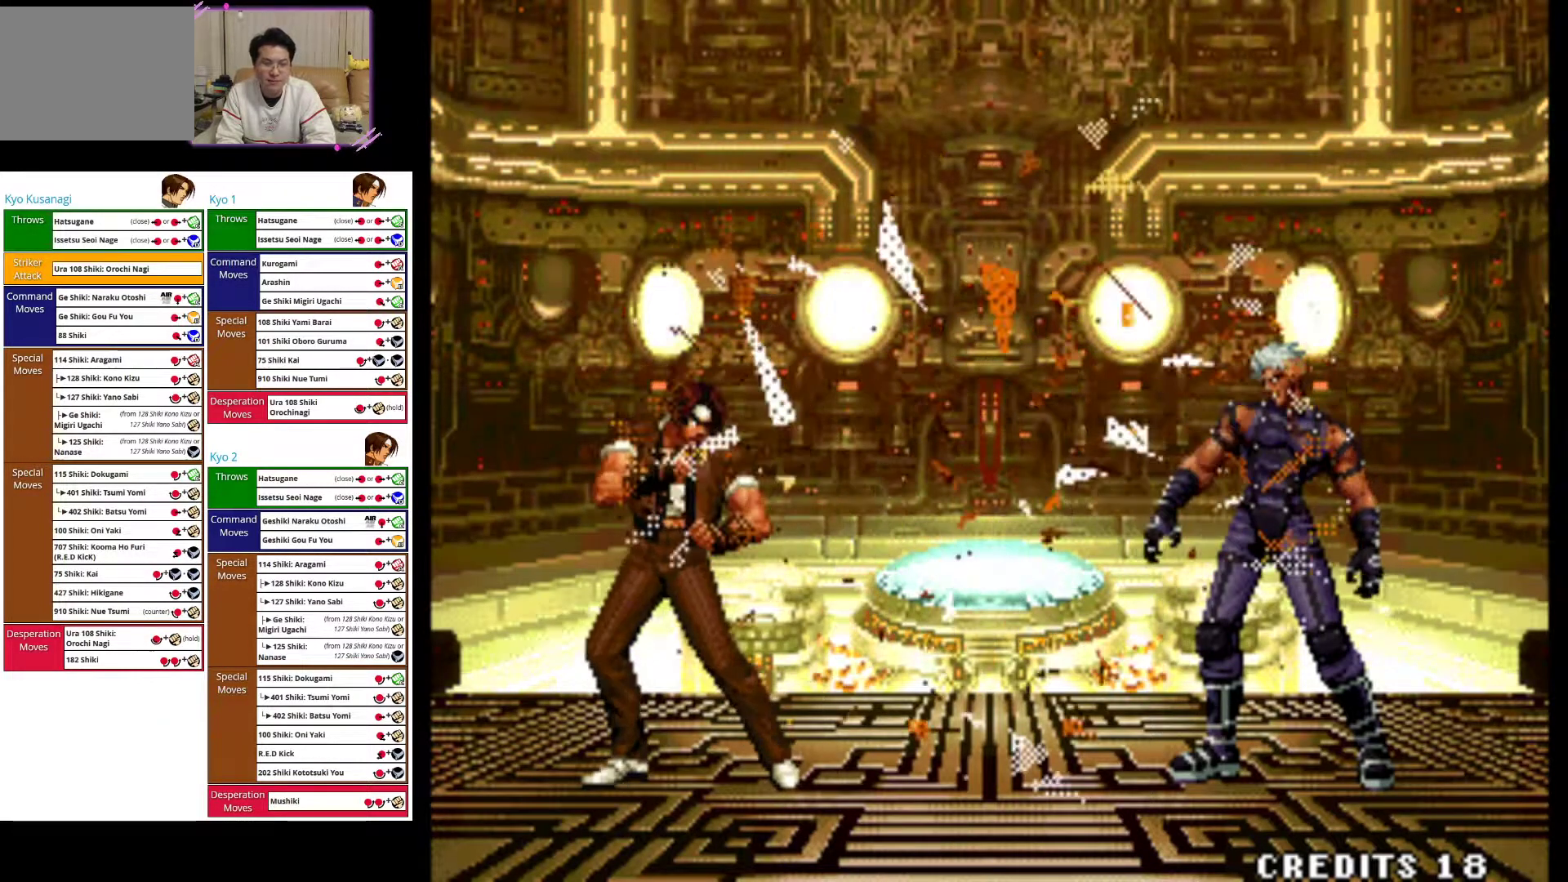
{"dt_ms": 500, "buttons": [], "left_stick": "left", "events": []}
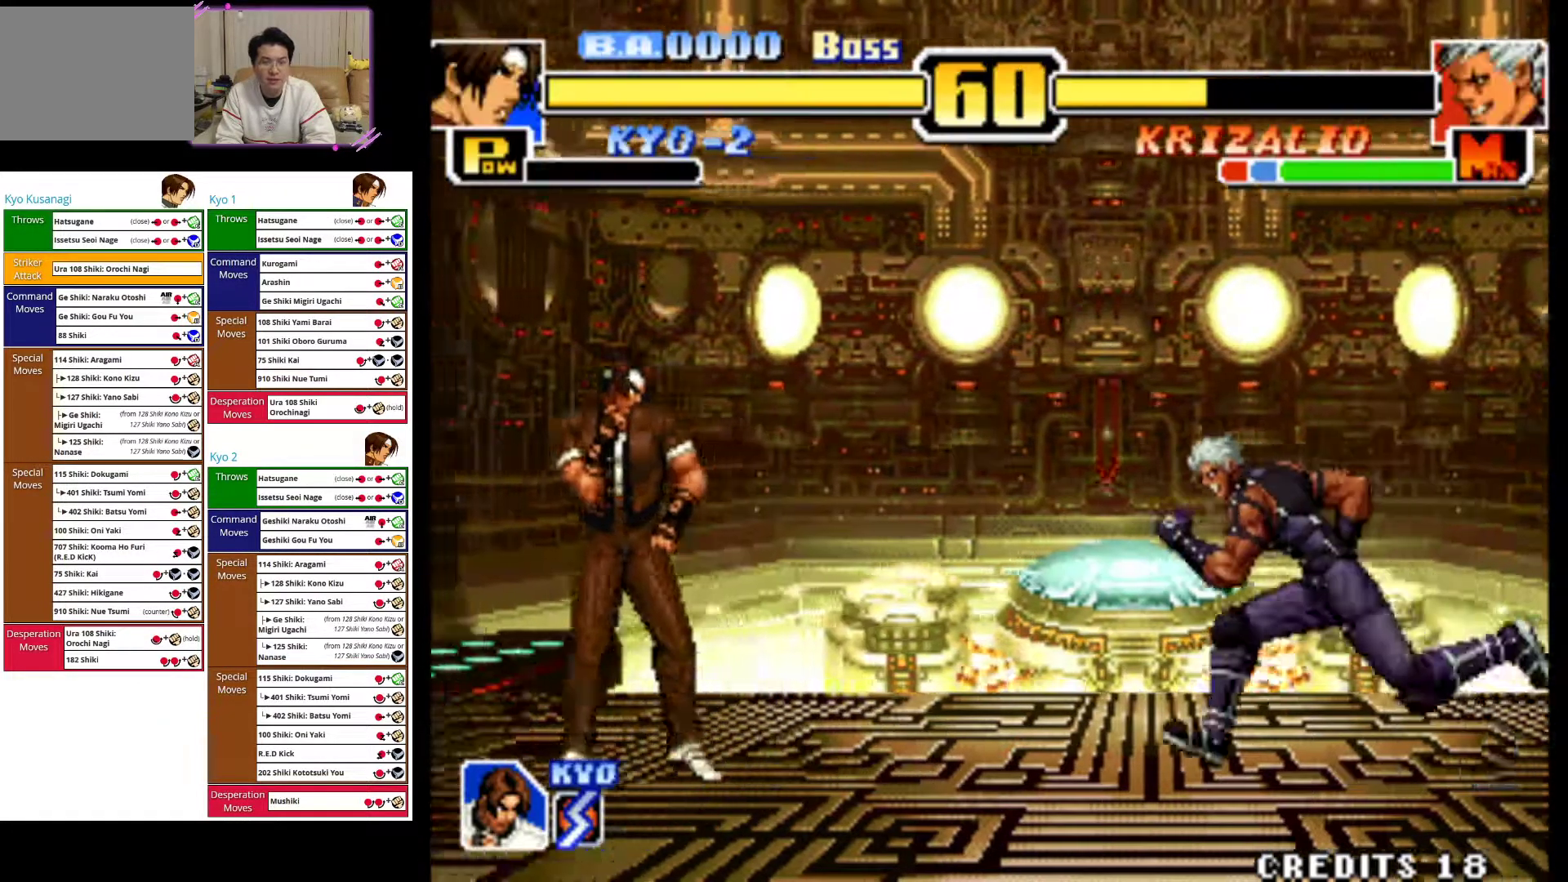
{"dt_ms": 500, "buttons": ["CIRCLE"], "left_stick": "center", "events": [[467, "CIRCLE", "down"], [500, "left_stick", "center"]]}
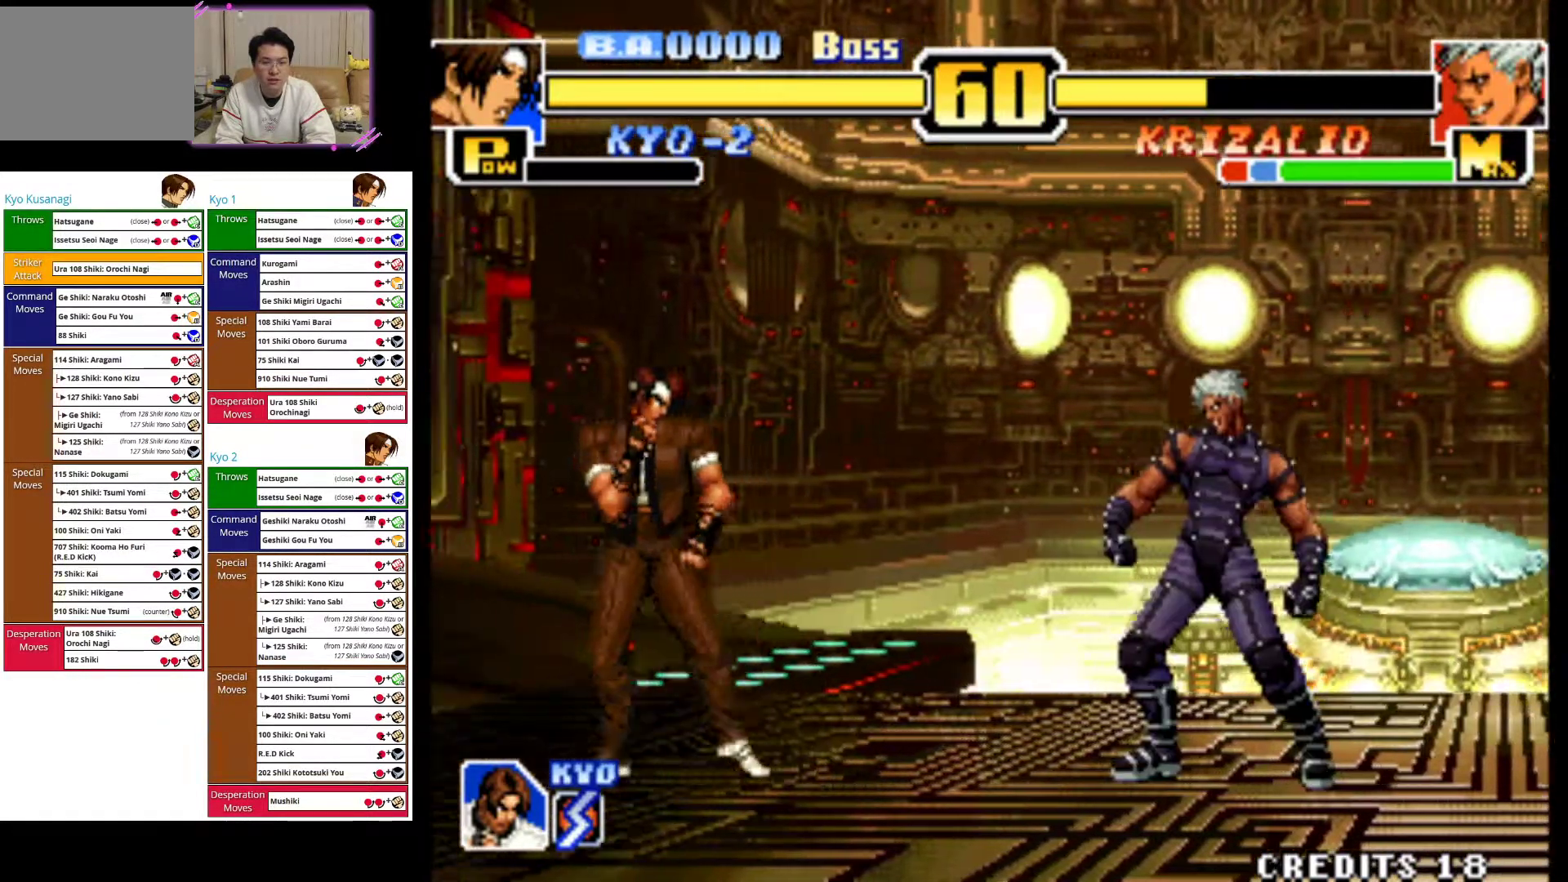
{"dt_ms": 500, "buttons": [], "left_stick": "left", "events": [[67, "CIRCLE", "up"], [167, "left_stick", "left"]]}
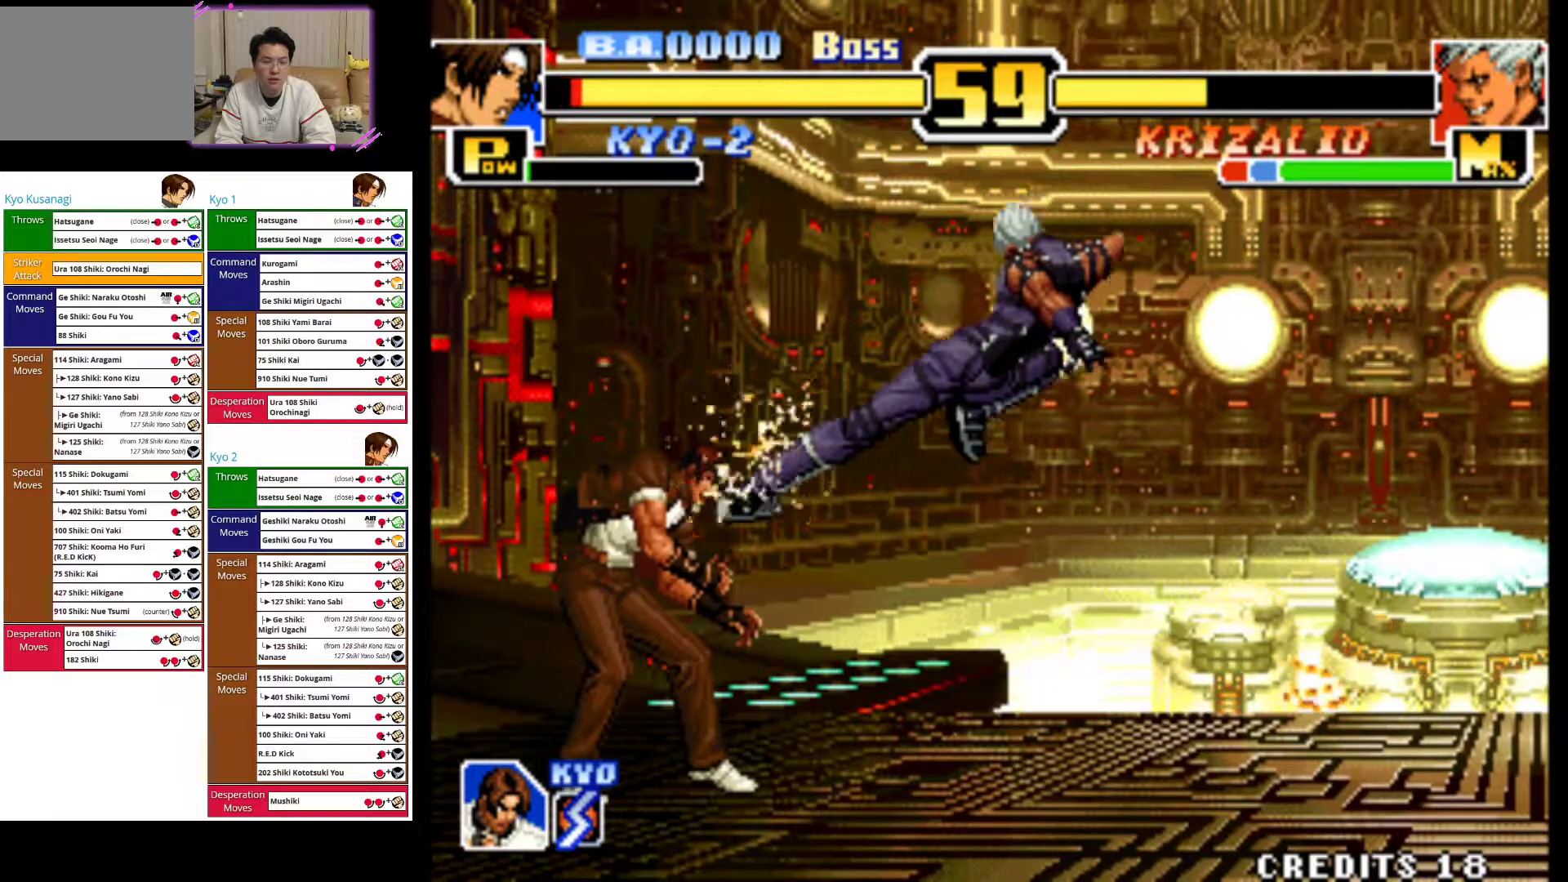
{"dt_ms": 500, "buttons": [], "left_stick": "left", "events": [[217, "CIRCLE", "down"], [333, "CIRCLE", "up"]]}
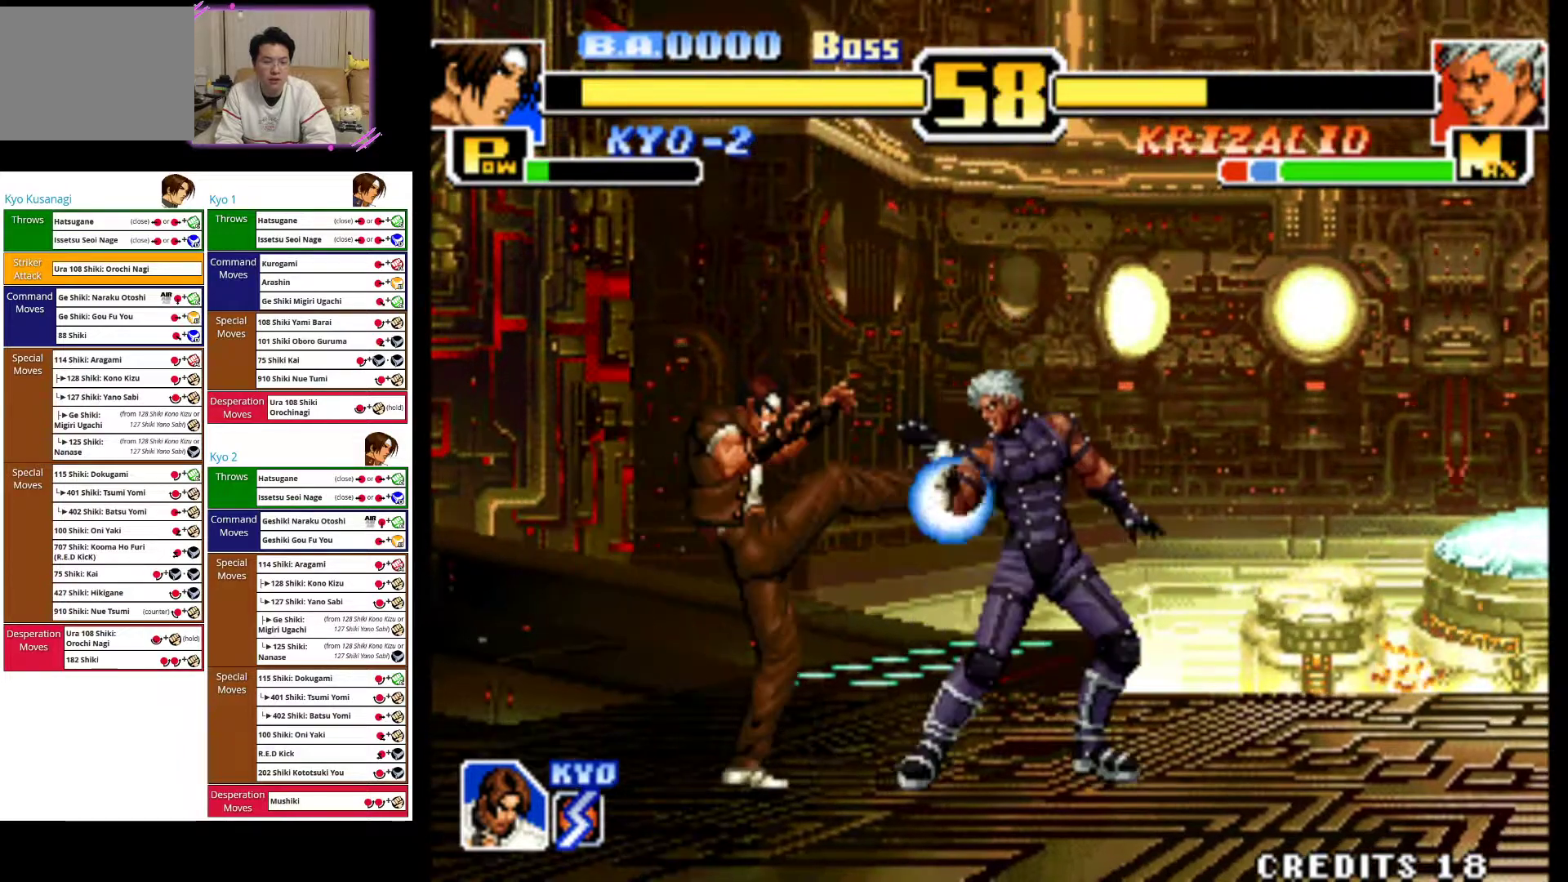
{"dt_ms": 500, "buttons": [], "left_stick": "left", "events": []}
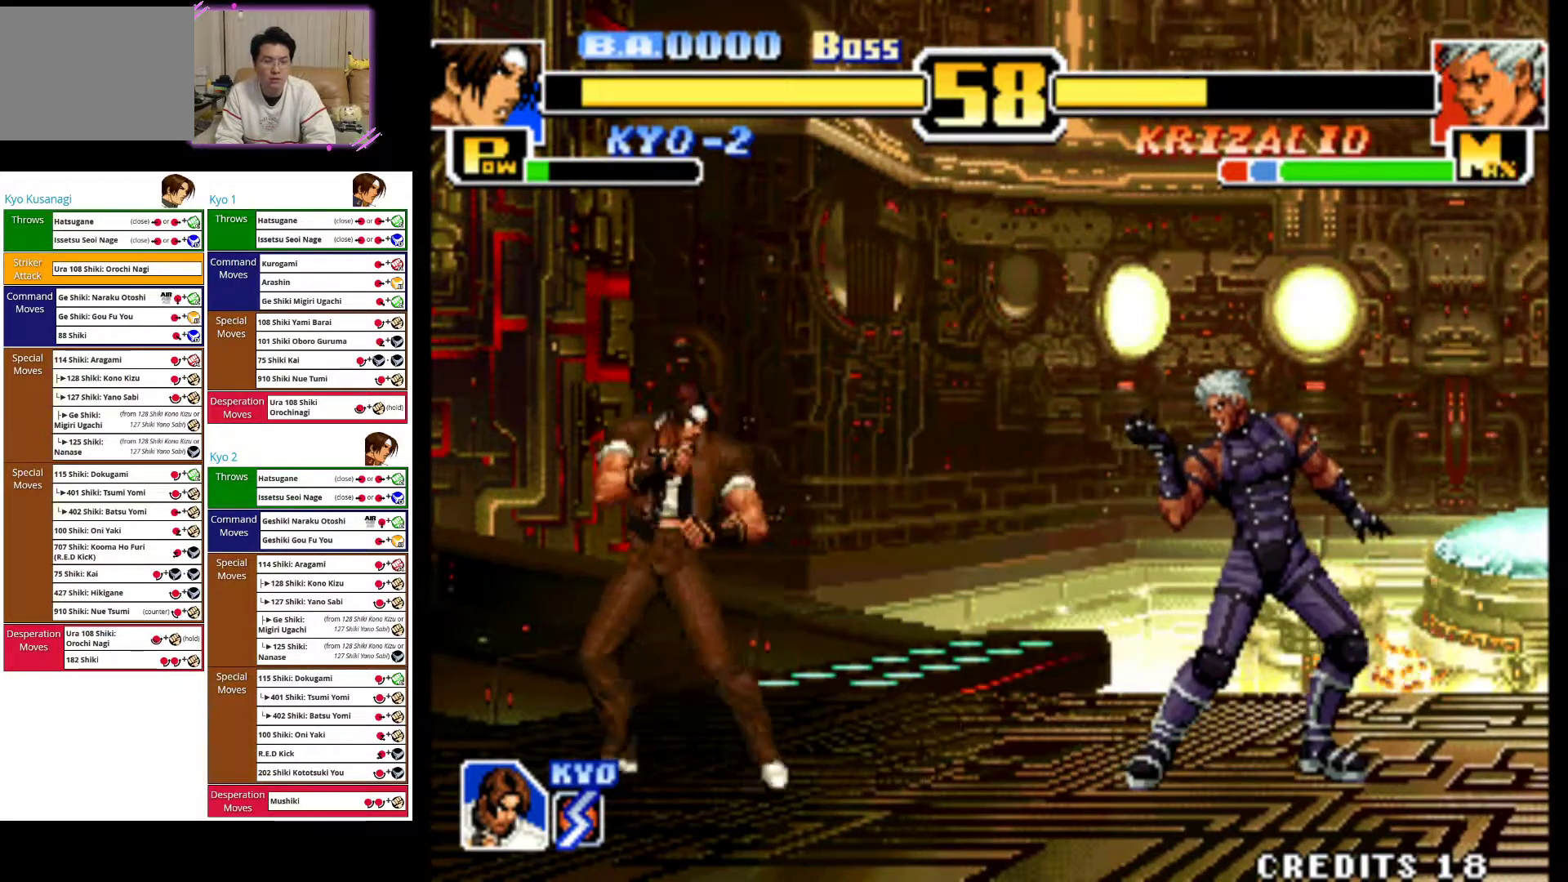
{"dt_ms": 500, "buttons": [], "left_stick": "left", "events": []}
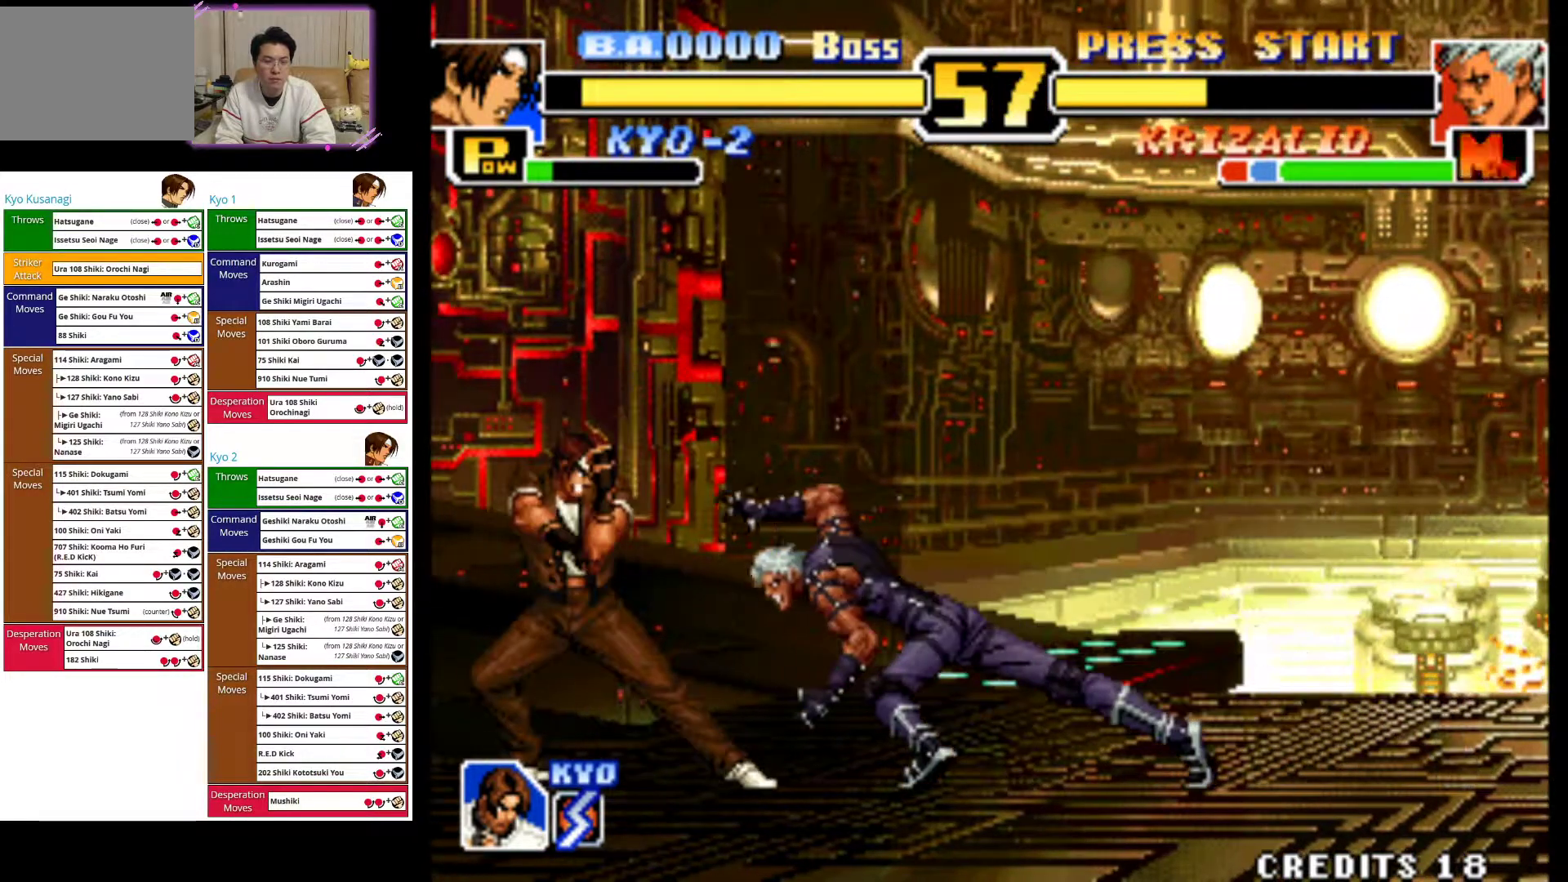
{"dt_ms": 1000, "buttons": [], "left_stick": "left"}
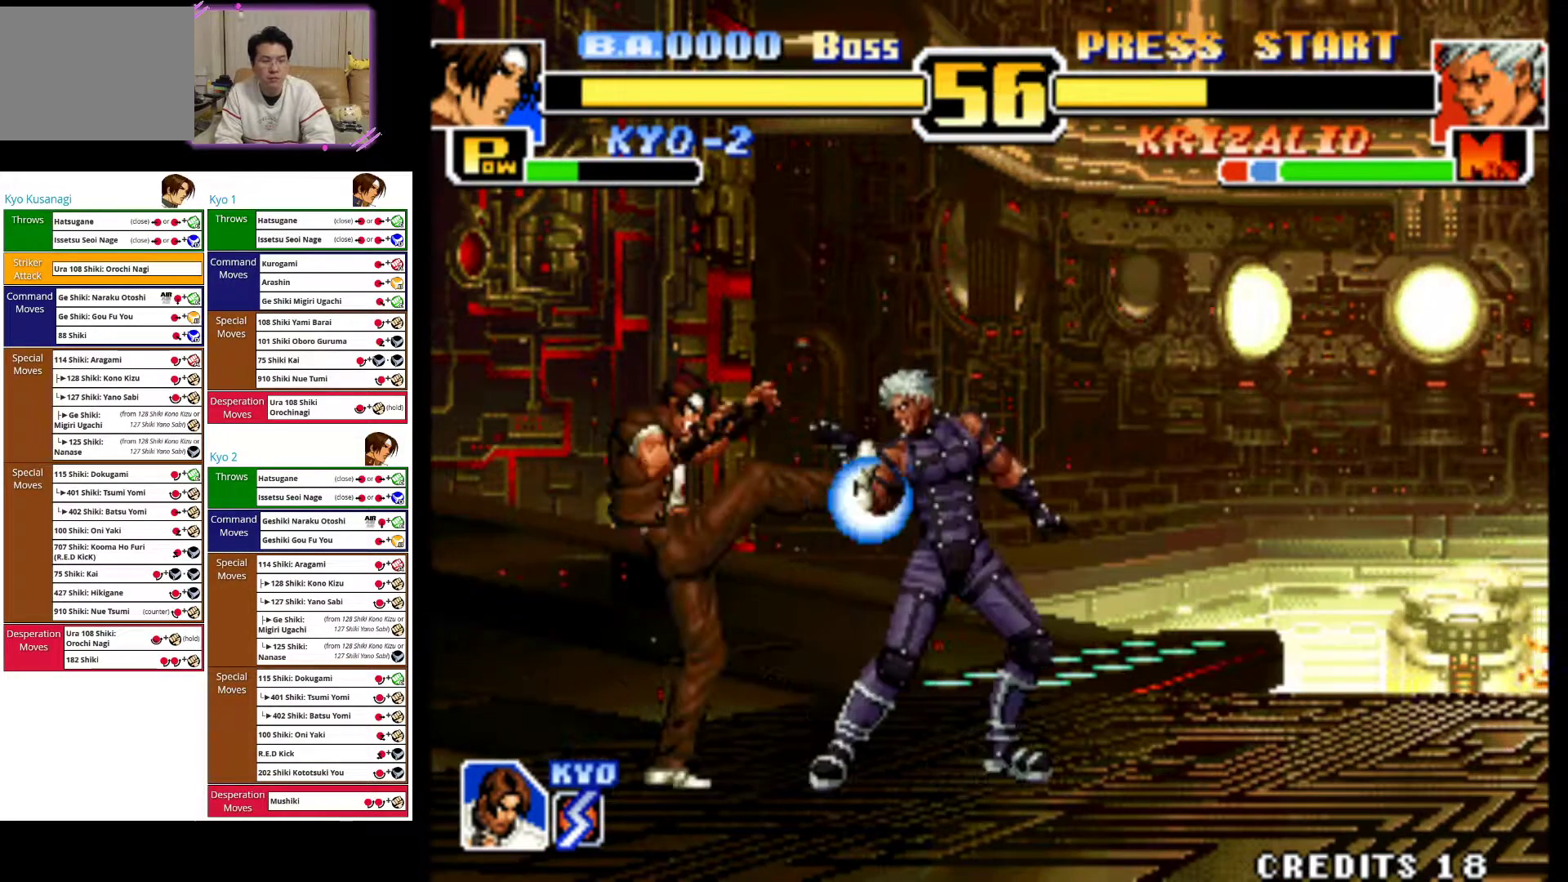
{"dt_ms": 500, "buttons": [], "left_stick": "left", "events": []}
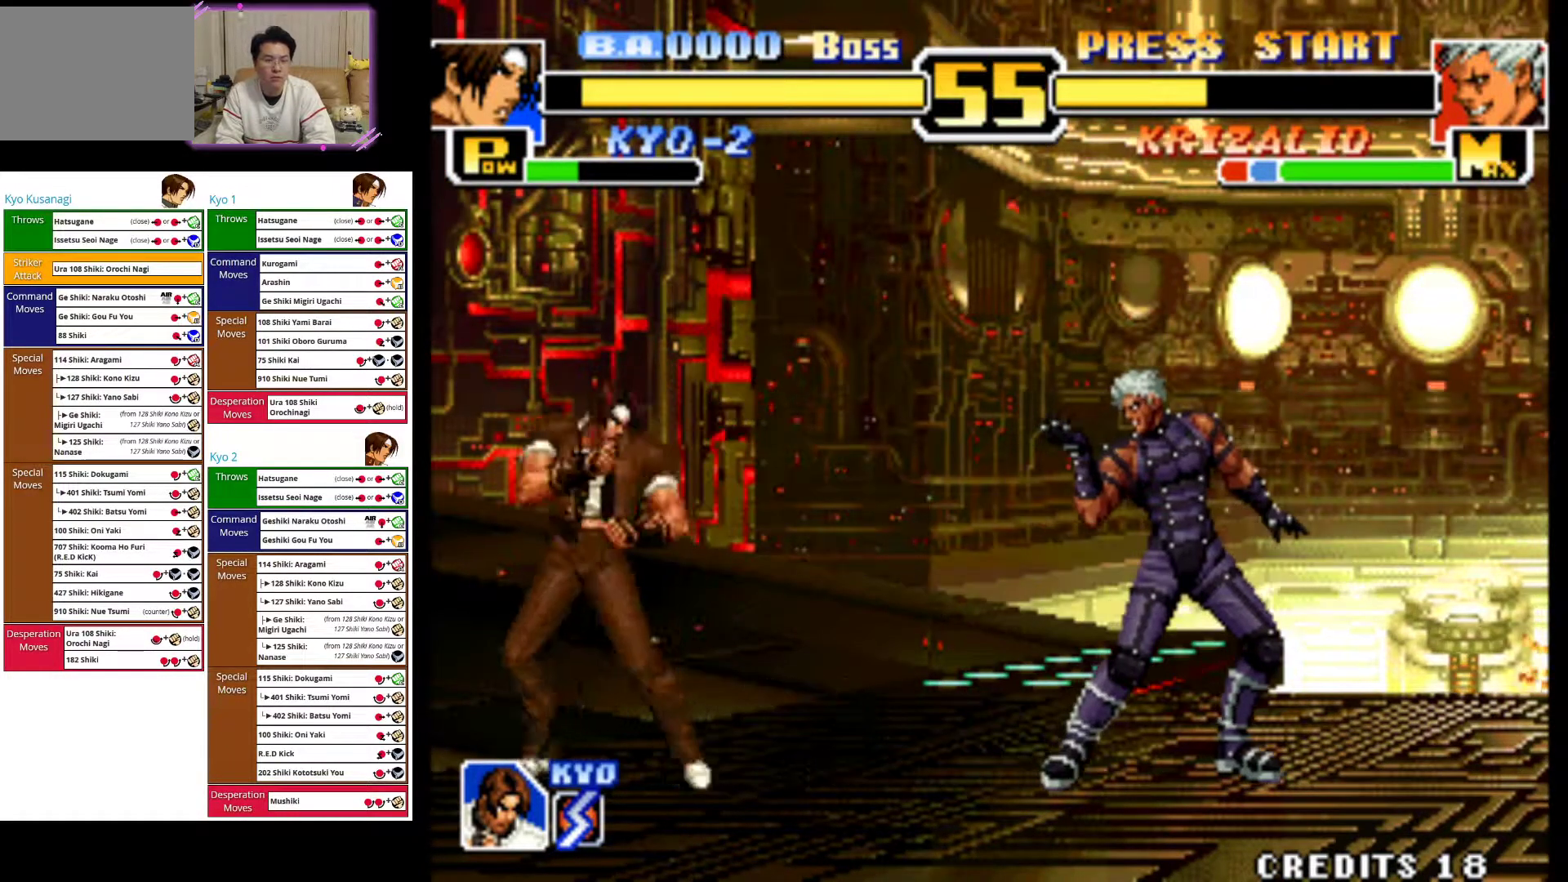
{"dt_ms": 500, "buttons": [], "left_stick": "left", "events": []}
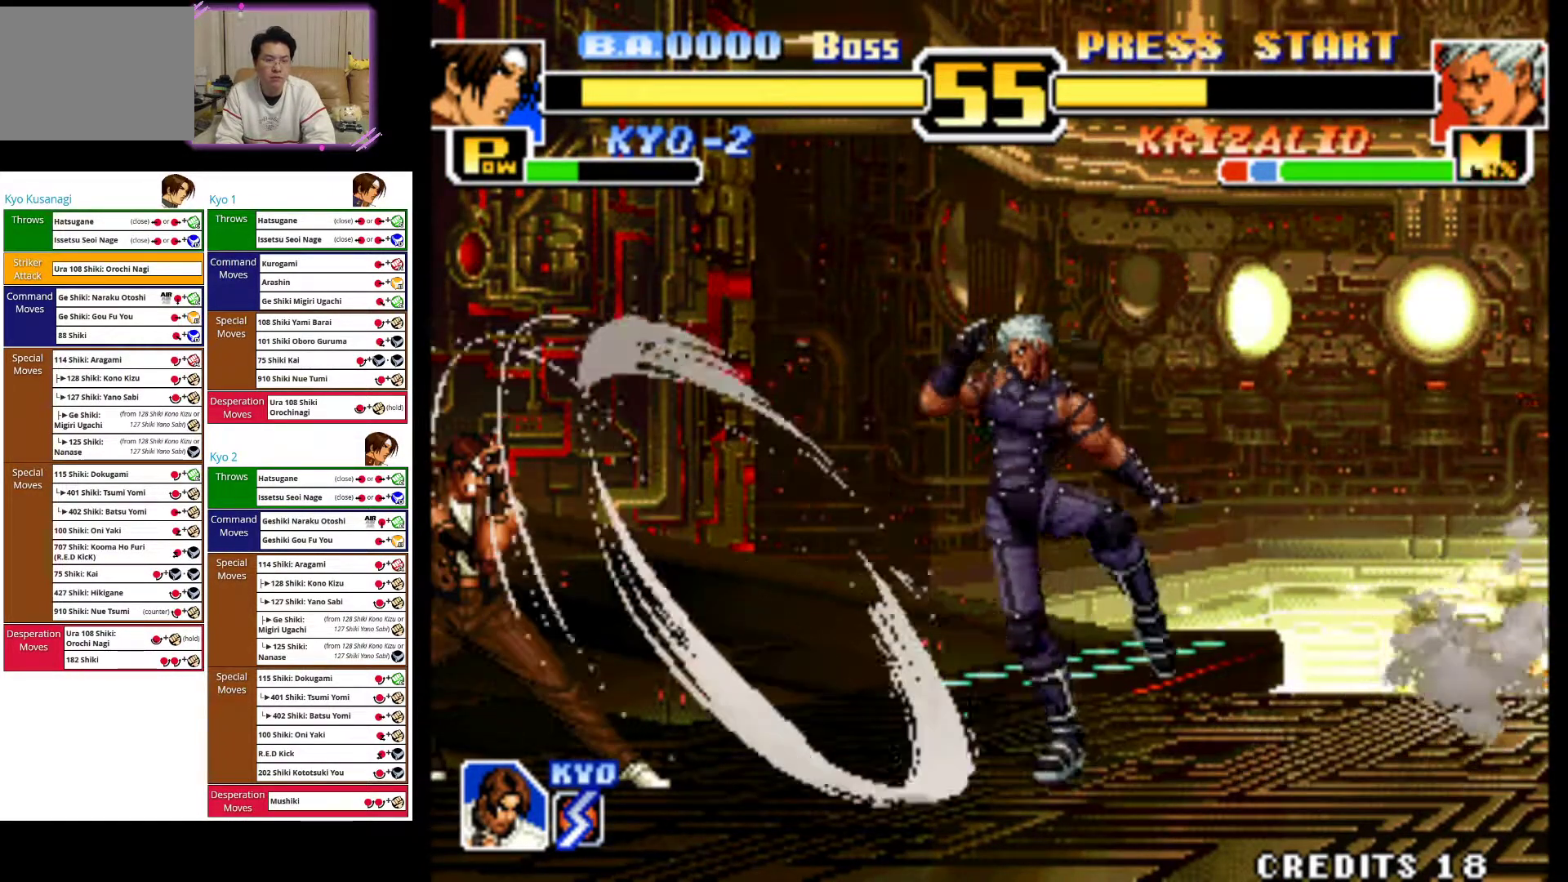
{"dt_ms": 500, "buttons": [], "left_stick": "center", "events": [[433, "left_stick", "center"]]}
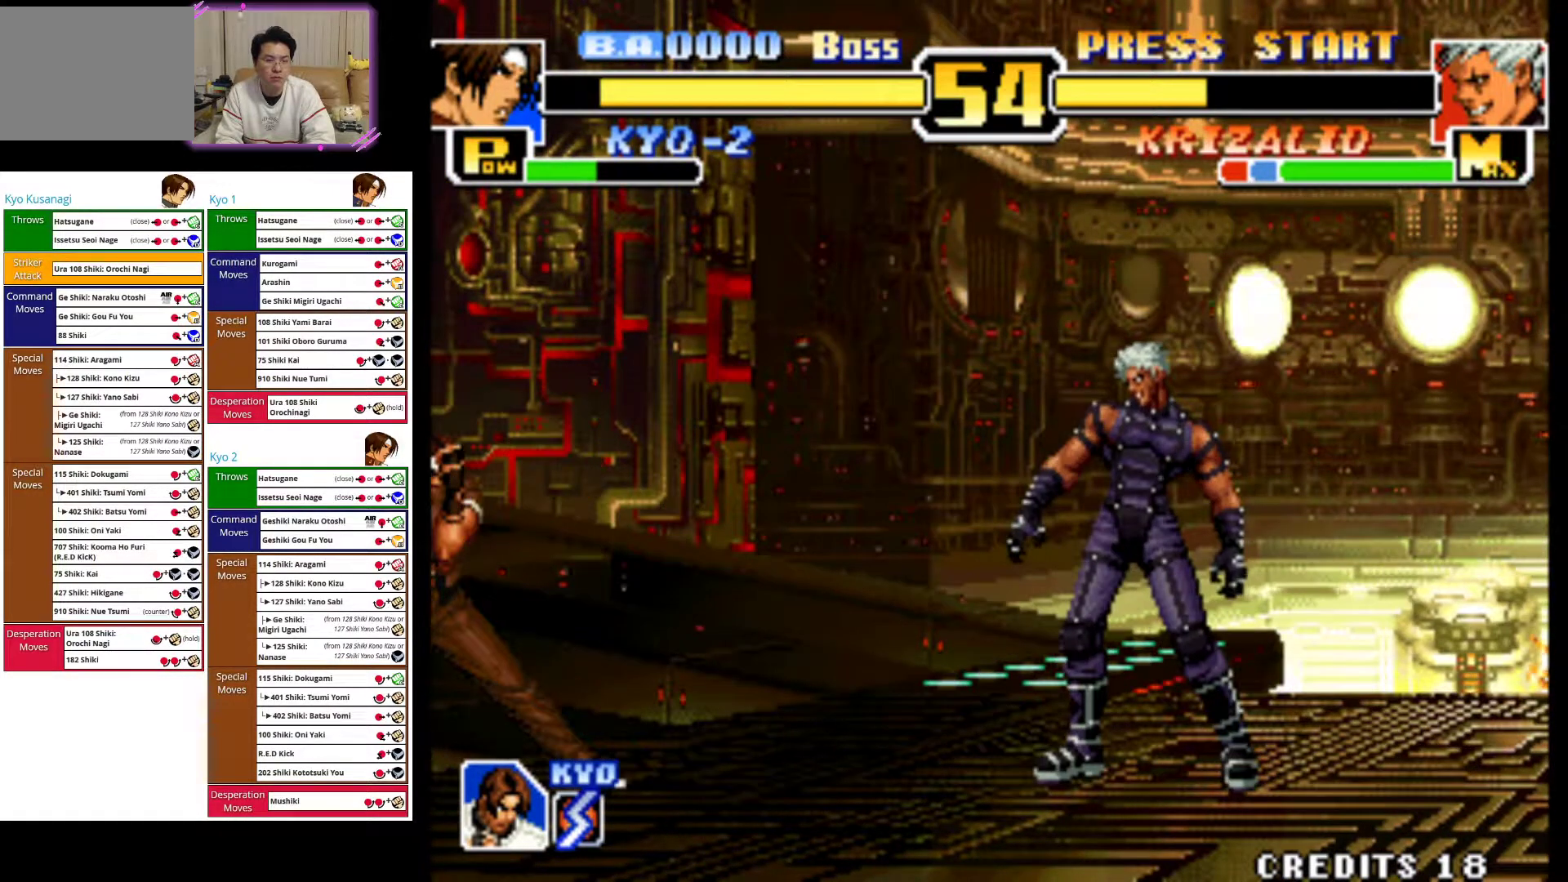
{"dt_ms": 500, "buttons": [], "left_stick": "up-right", "events": [[200, "left_stick", "up-right"]]}
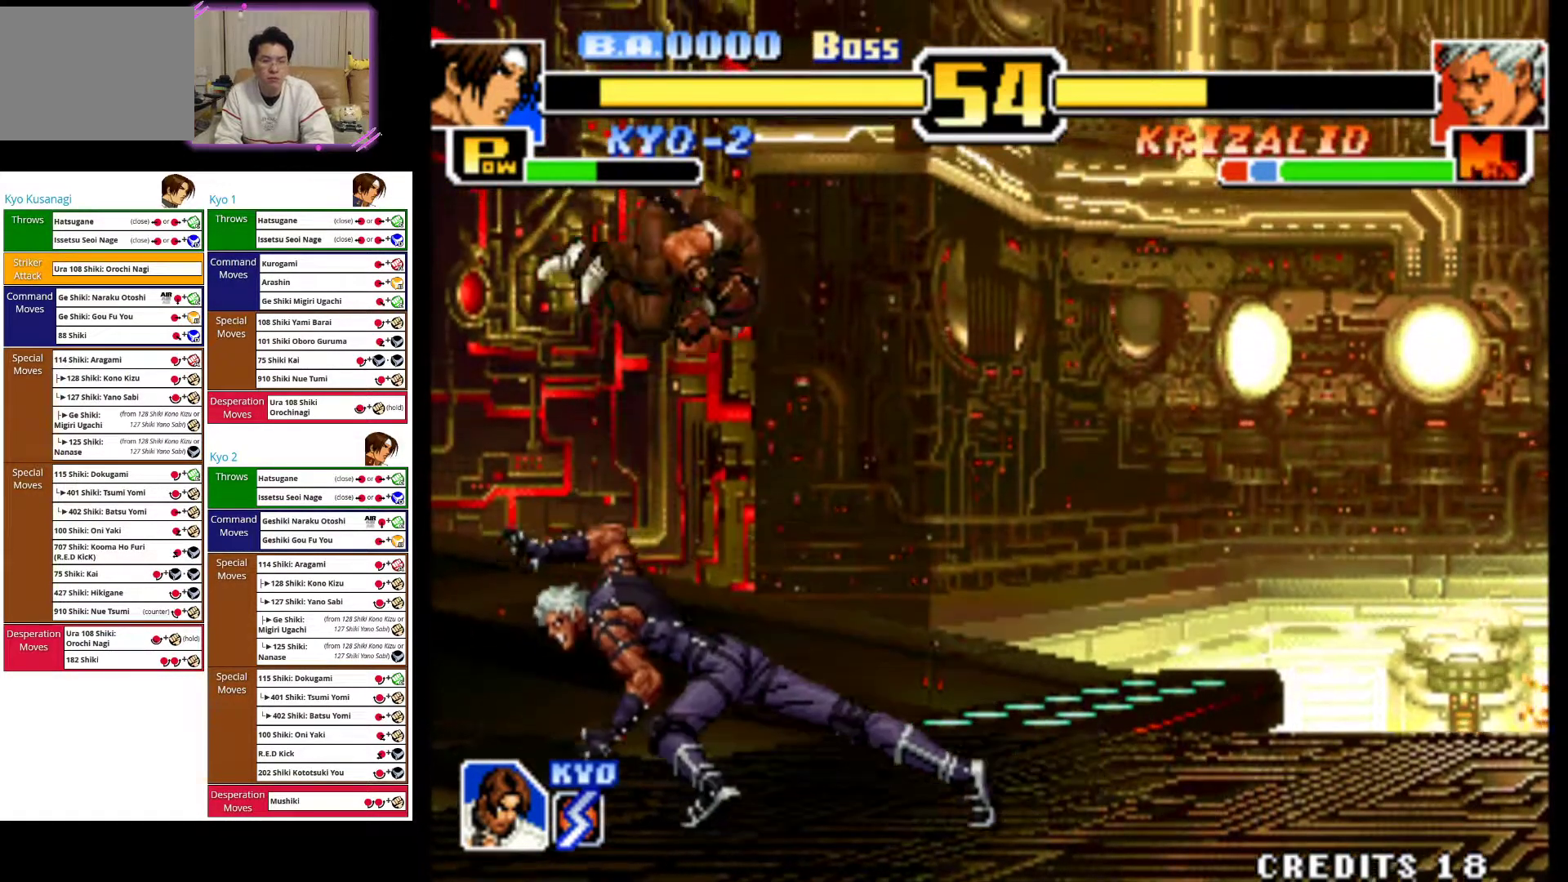
{"dt_ms": 500, "buttons": ["CIRCLE"], "left_stick": "left", "events": [[33, "left_stick", "center"], [133, "CIRCLE", "down"], [283, "left_stick", "right"], [300, "CIRCLE", "up"], [400, "left_stick", "center"], [450, "left_stick", "left"], [467, "CIRCLE", "down"]]}